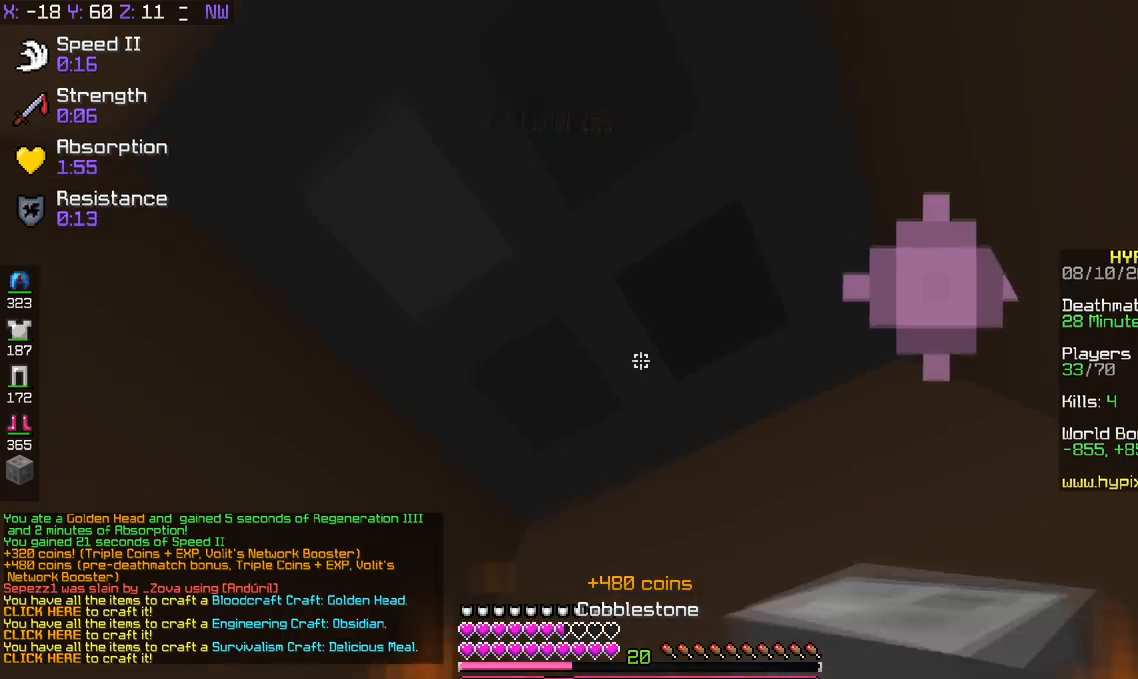
Gameplay with keyboard; each line is a JSON object with the keys held at the frame after it. "events" lists presses ("down") and releases ("up") of "a", "d", "s", "space" and "w" between this image and that frame as [ms after this image, input, new state], when the widget could be followed in between. No other keys are recorded. Mouse input is not recorded.
{"keys": ["a"], "events": [[500, "a", "down"]]}
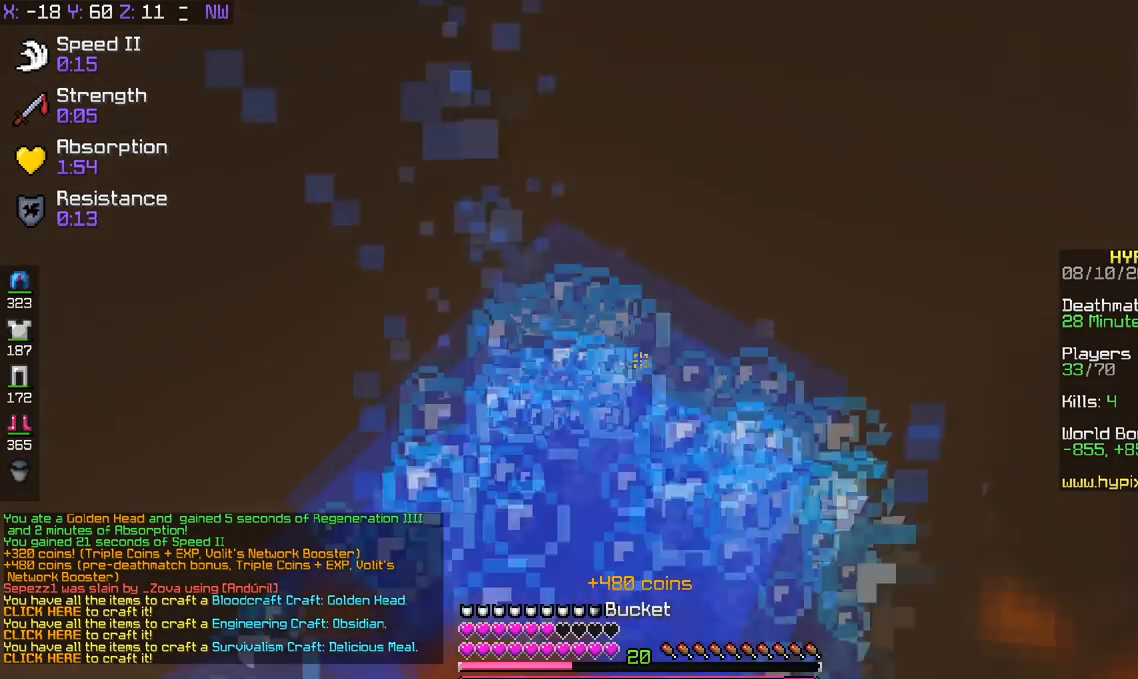
{"keys": [], "events": [[201, "a", "up"]]}
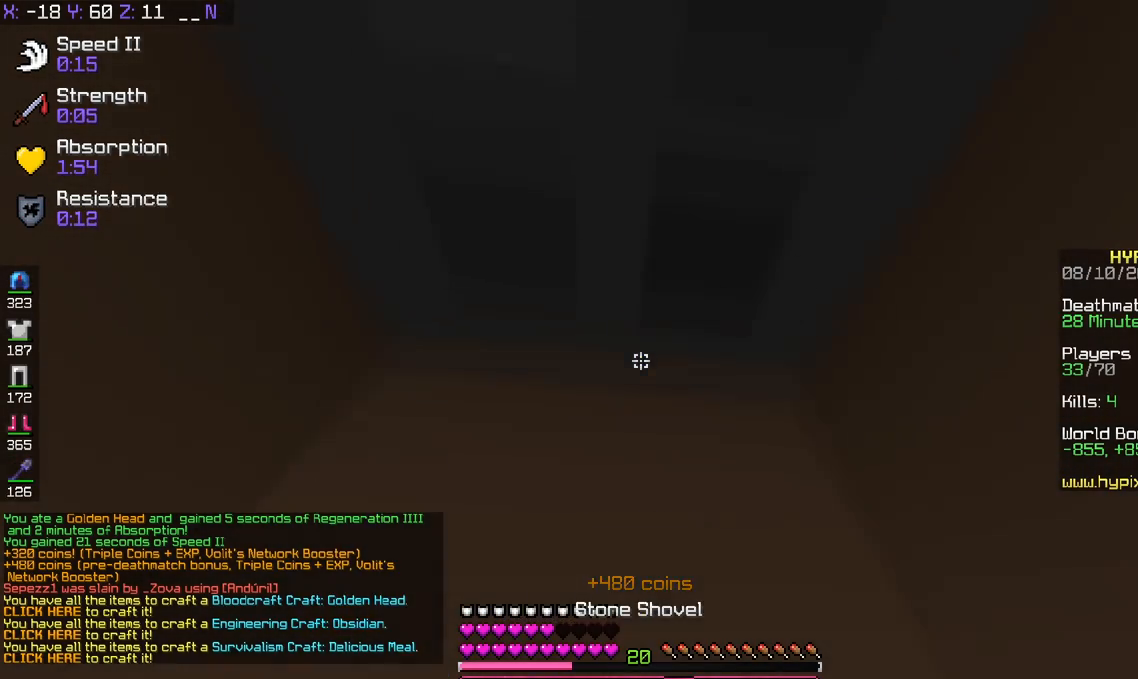
{"keys": ["w"], "events": [[83, "a", "down"], [300, "a", "up"], [434, "w", "down"]]}
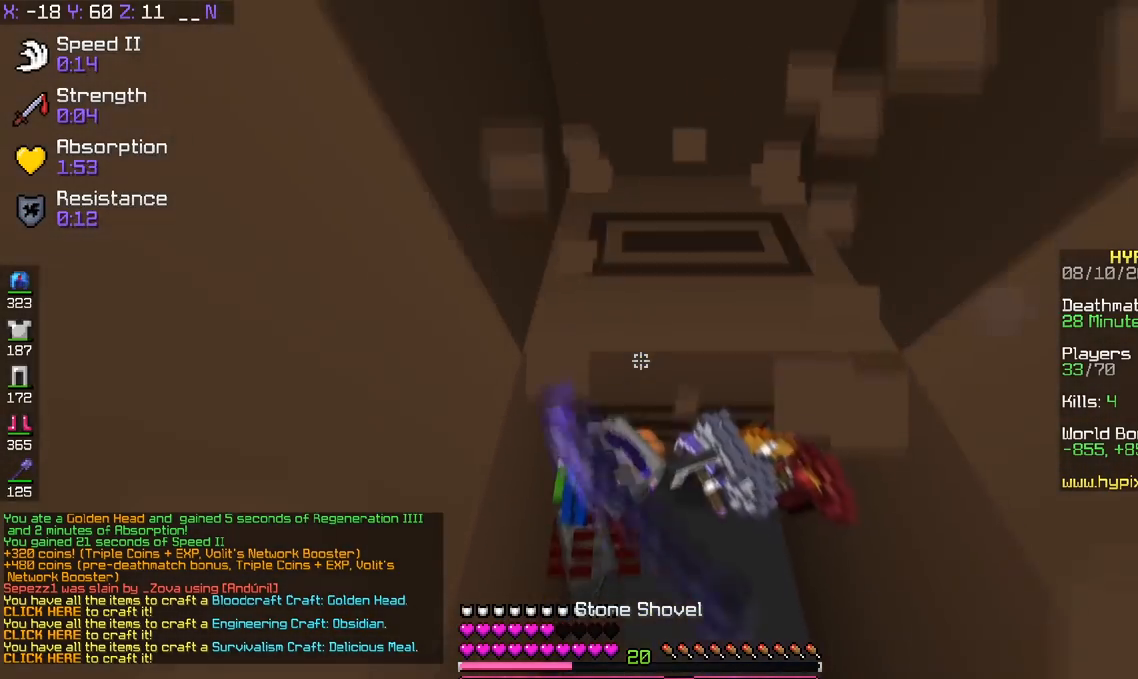
{"keys": [], "events": [[184, "a", "down"], [301, "w", "up"], [351, "a", "up"]]}
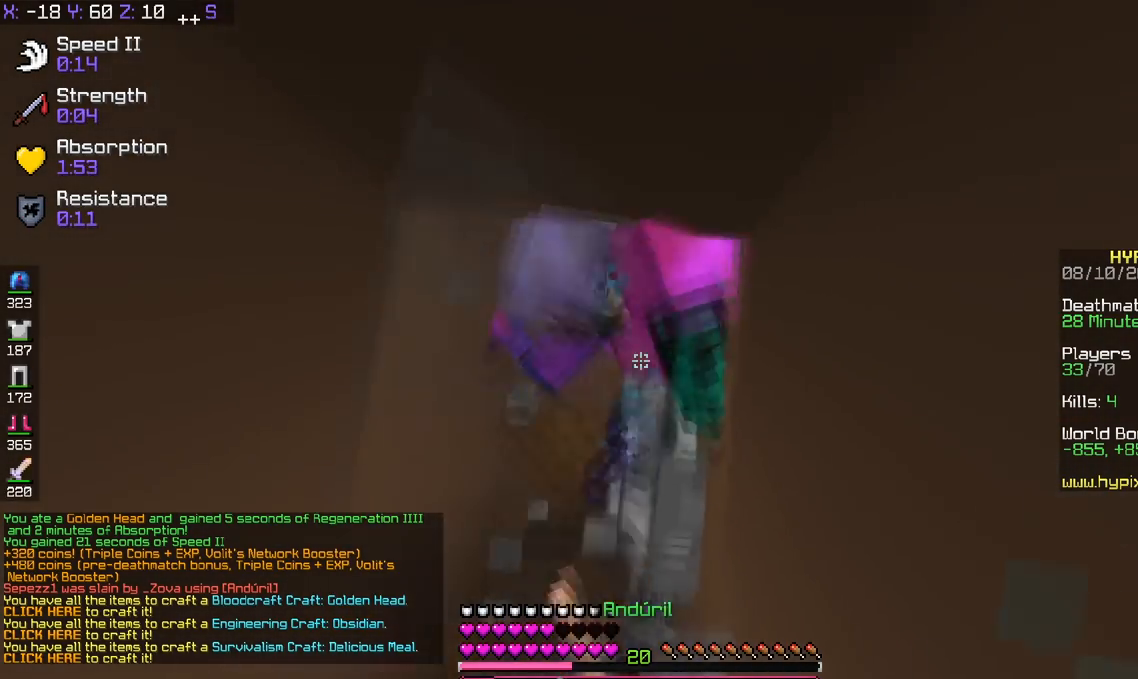
{"keys": ["d", "space", "w"], "events": [[133, "d", "down"], [183, "w", "down"], [484, "space", "down"]]}
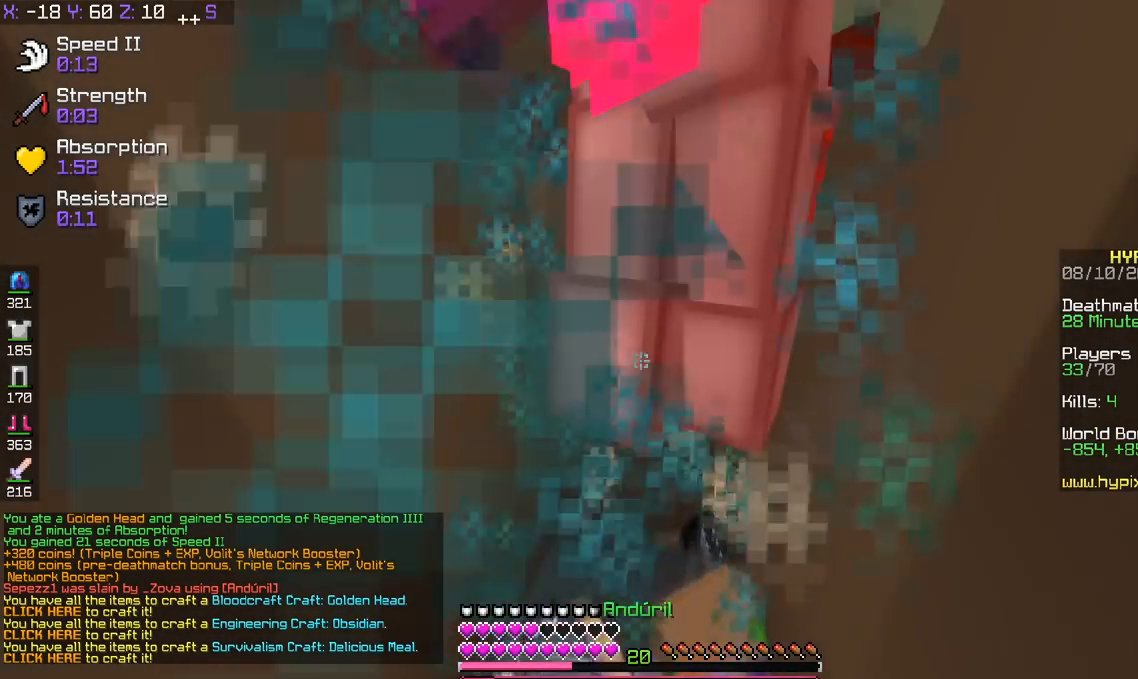
{"keys": ["w"], "events": [[34, "w", "up"], [117, "d", "up"], [451, "space", "up"], [484, "w", "down"]]}
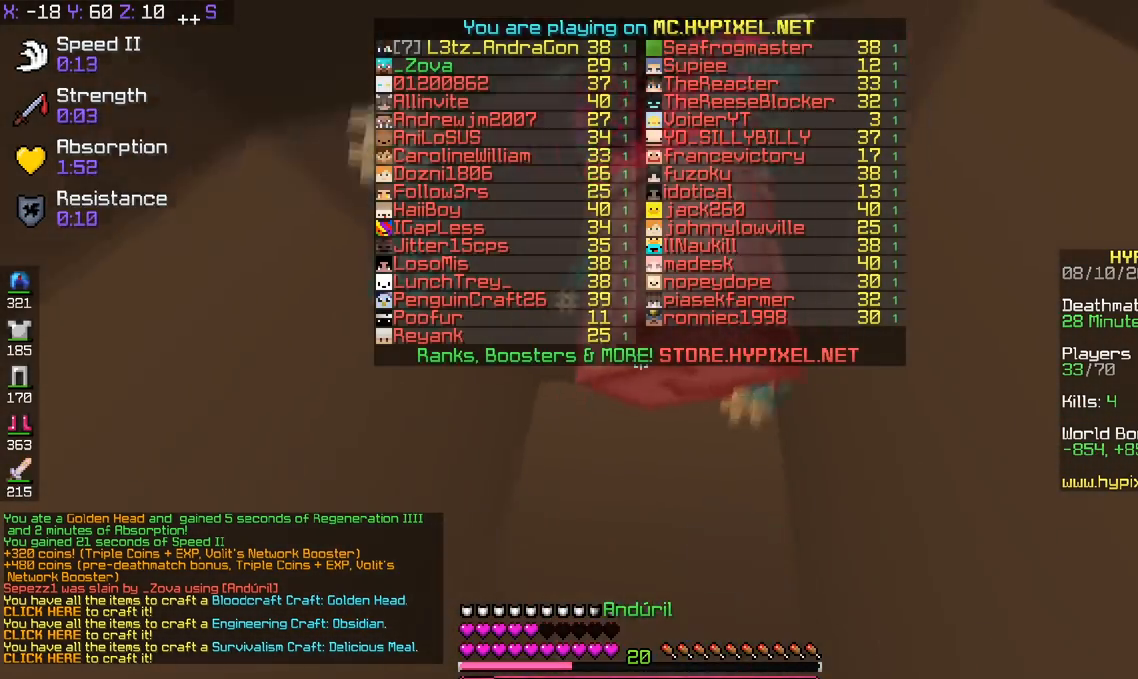
{"keys": ["d"], "events": [[33, "d", "down"], [250, "w", "up"], [384, "w", "down"], [500, "w", "up"]]}
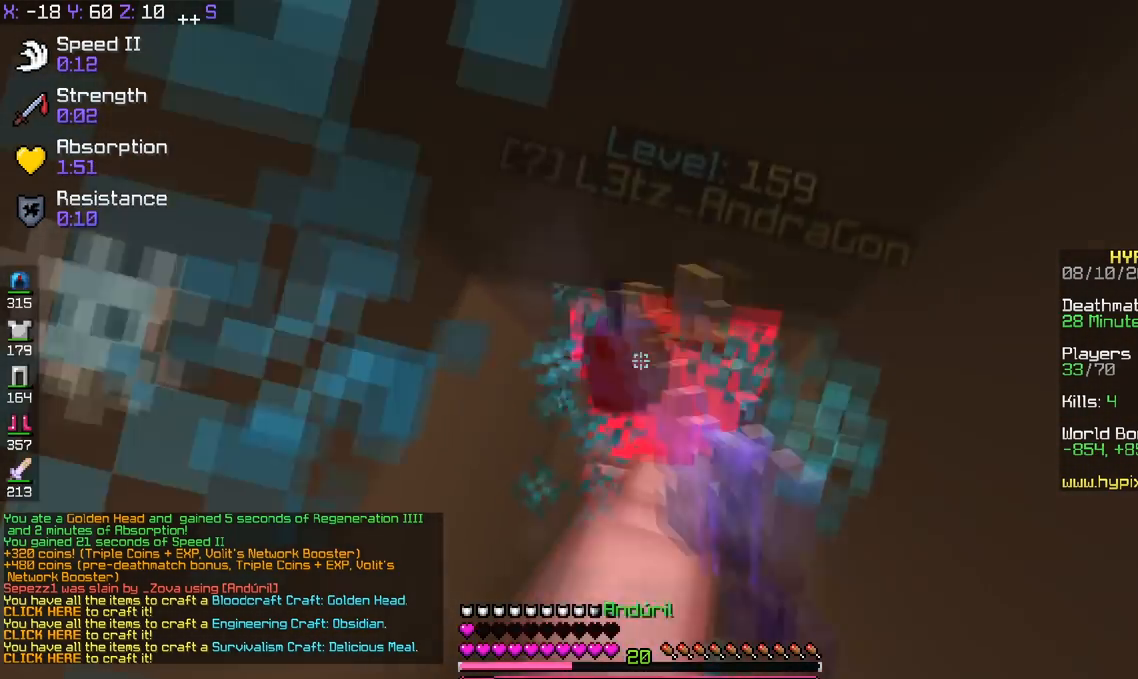
{"keys": ["d"], "events": []}
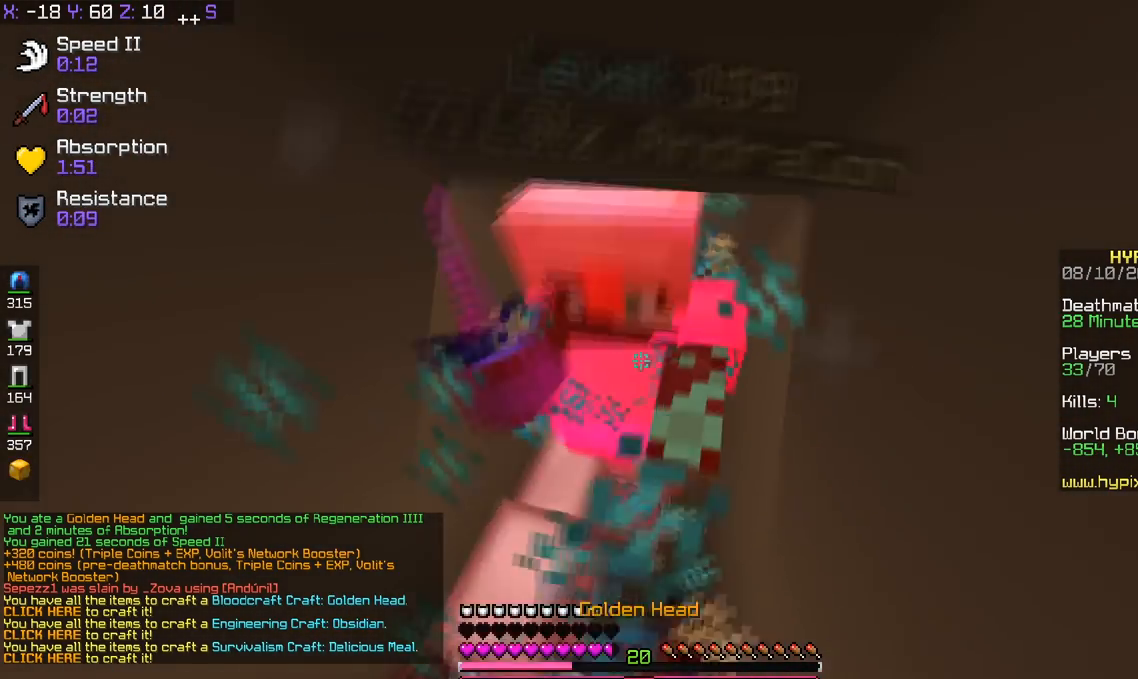
{"keys": ["d", "w"], "events": [[283, "w", "down"]]}
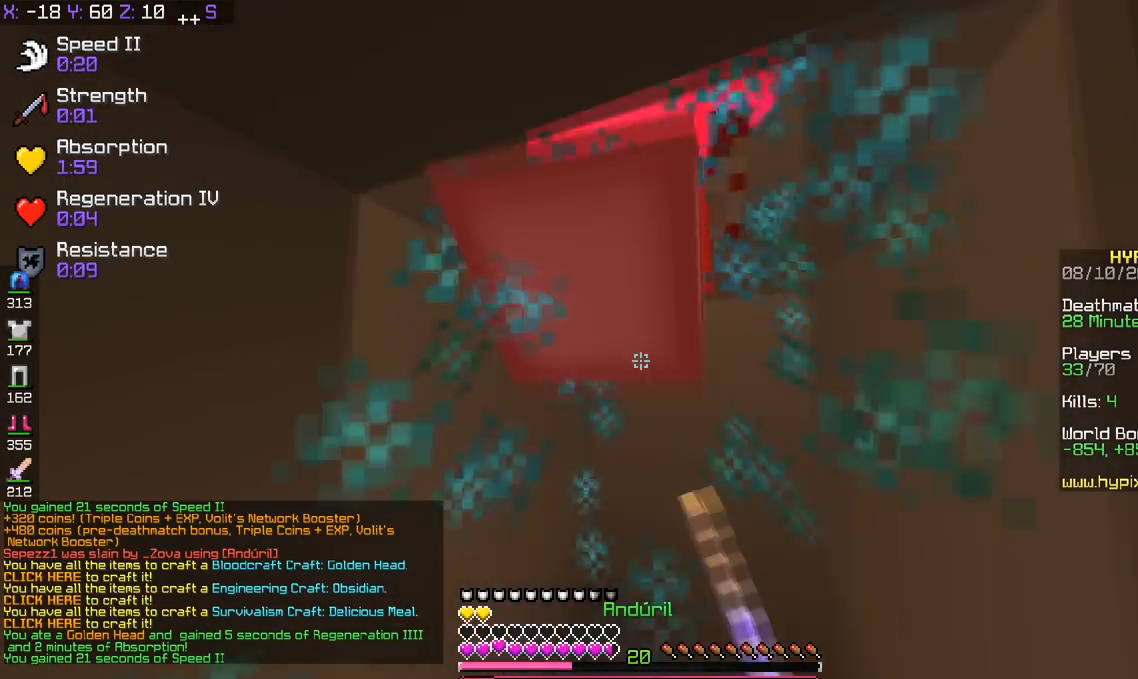
{"keys": ["d", "space"], "events": [[134, "w", "up"], [334, "space", "down"]]}
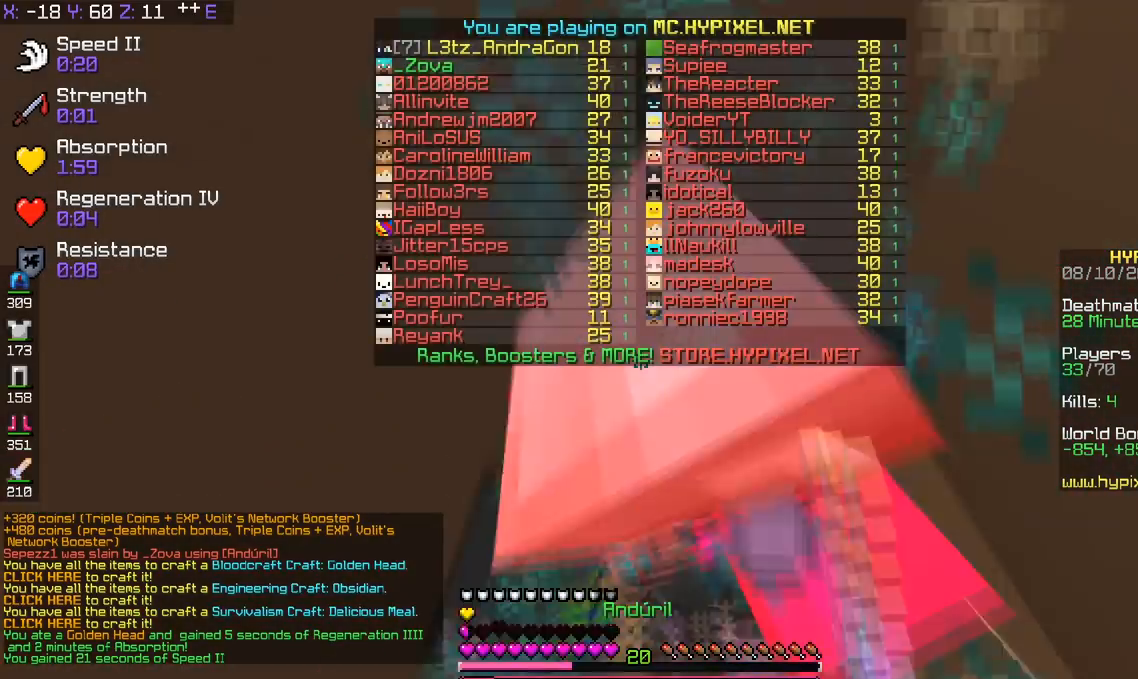
{"keys": ["d", "s", "space"], "events": [[283, "s", "down"]]}
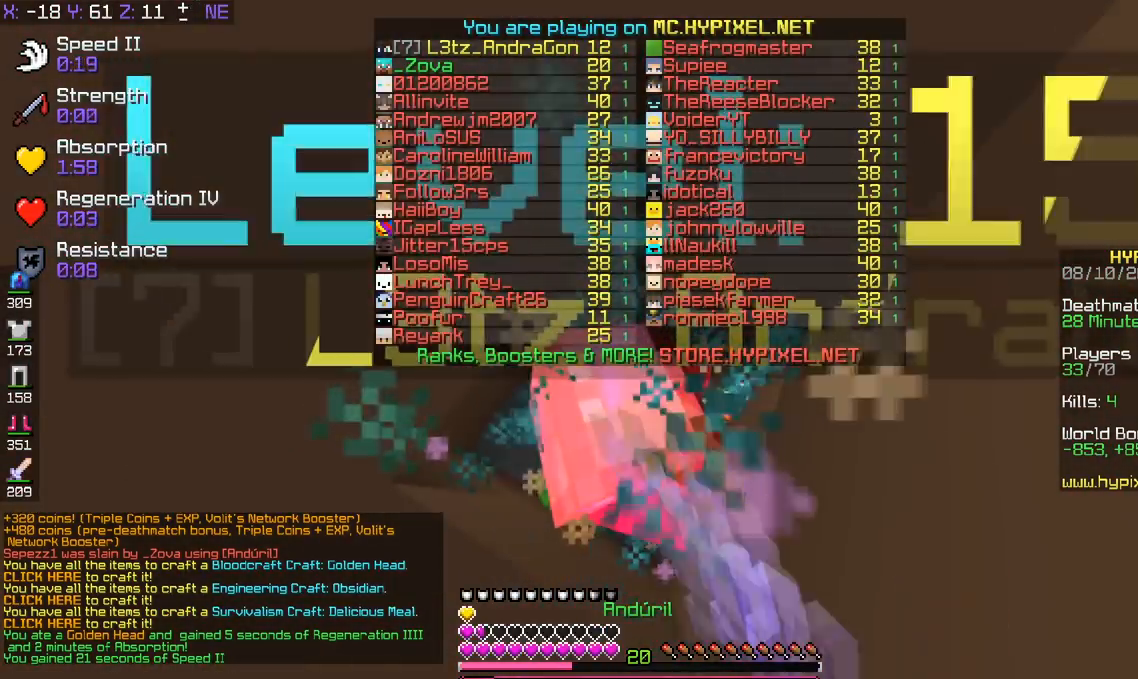
{"keys": ["d", "s", "space"], "events": []}
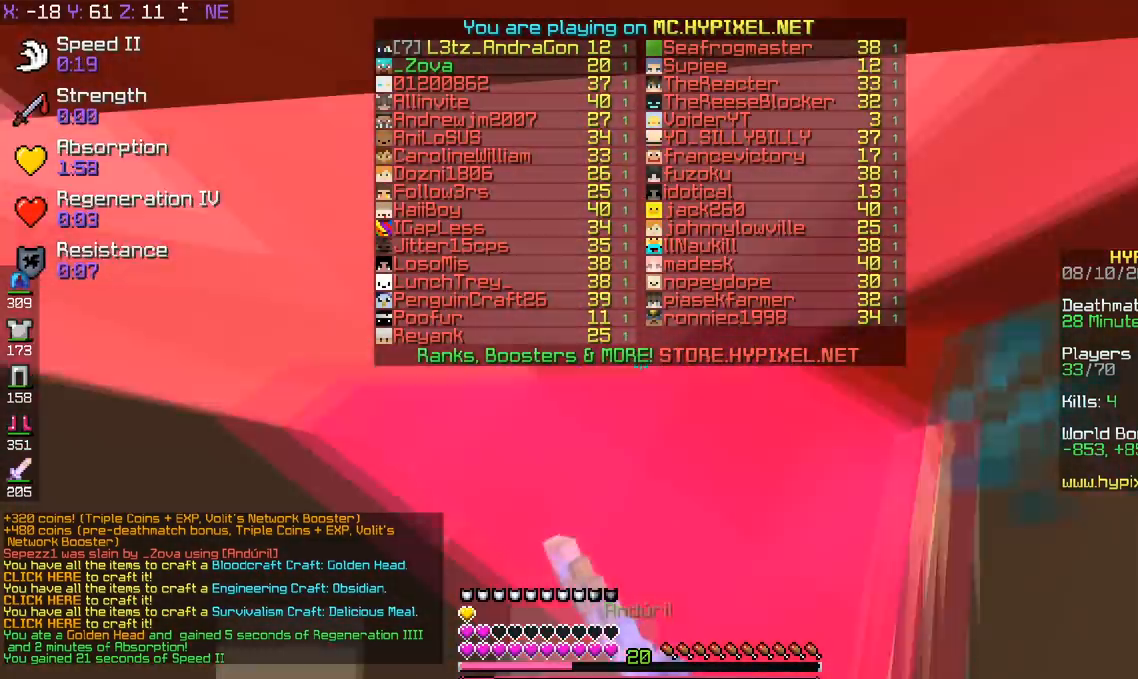
{"keys": ["d", "s", "space"], "events": []}
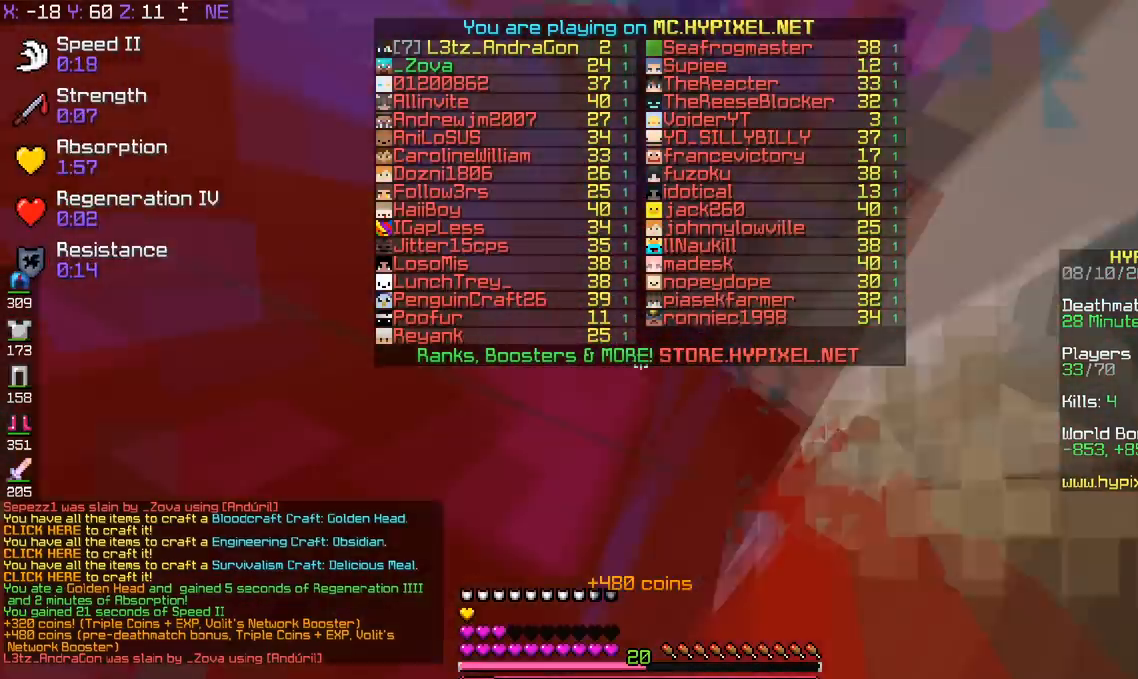
{"keys": [], "events": [[317, "d", "up"], [334, "s", "up"], [334, "space", "up"]]}
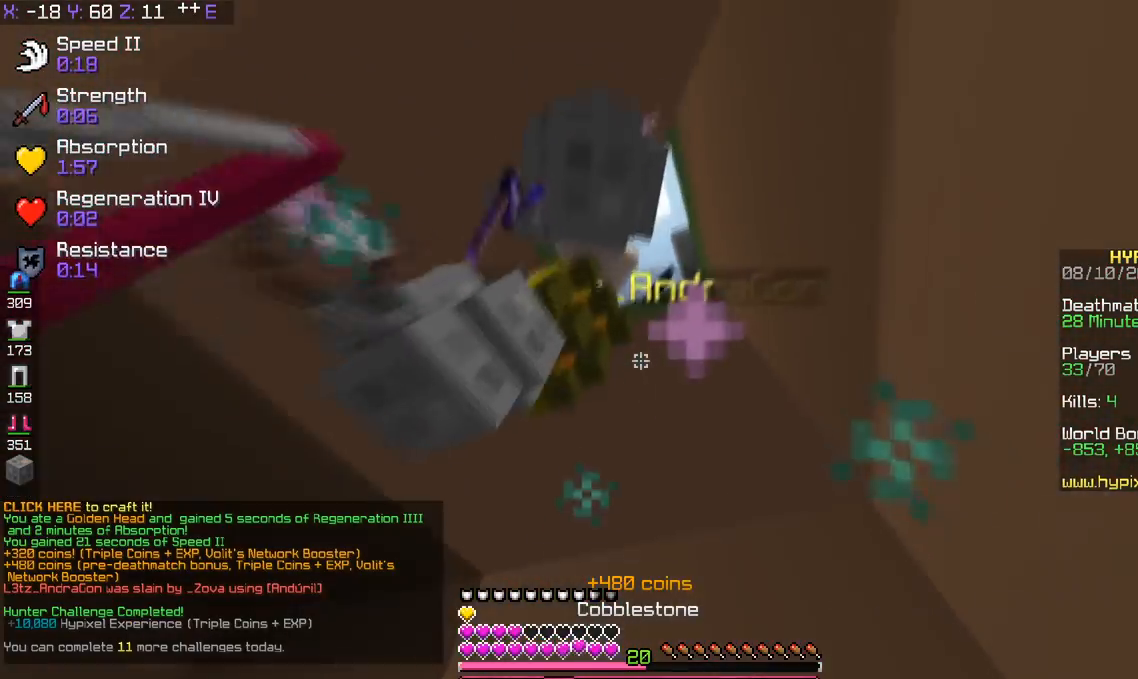
{"keys": [], "events": []}
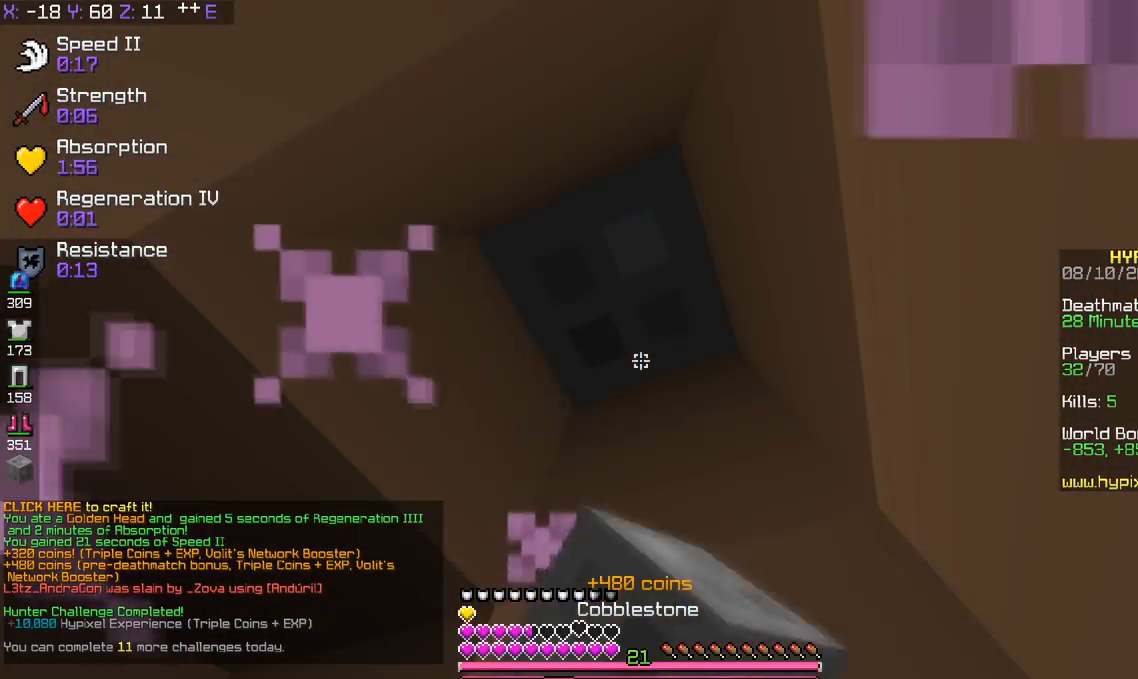
{"keys": [], "events": []}
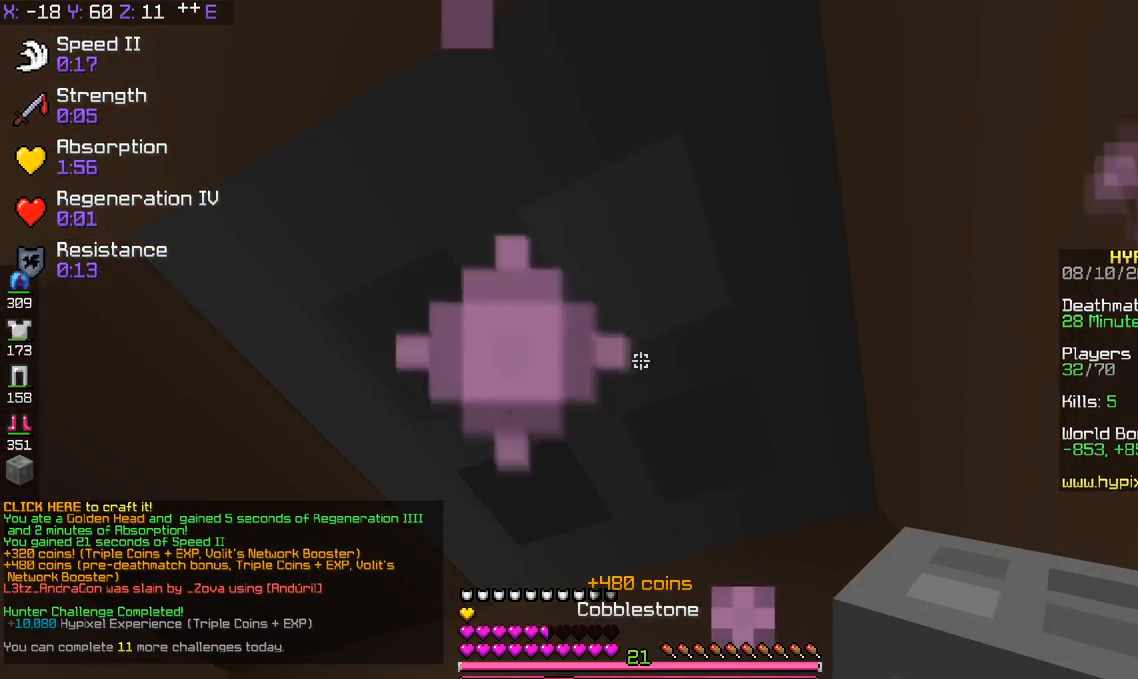
{"keys": [], "events": []}
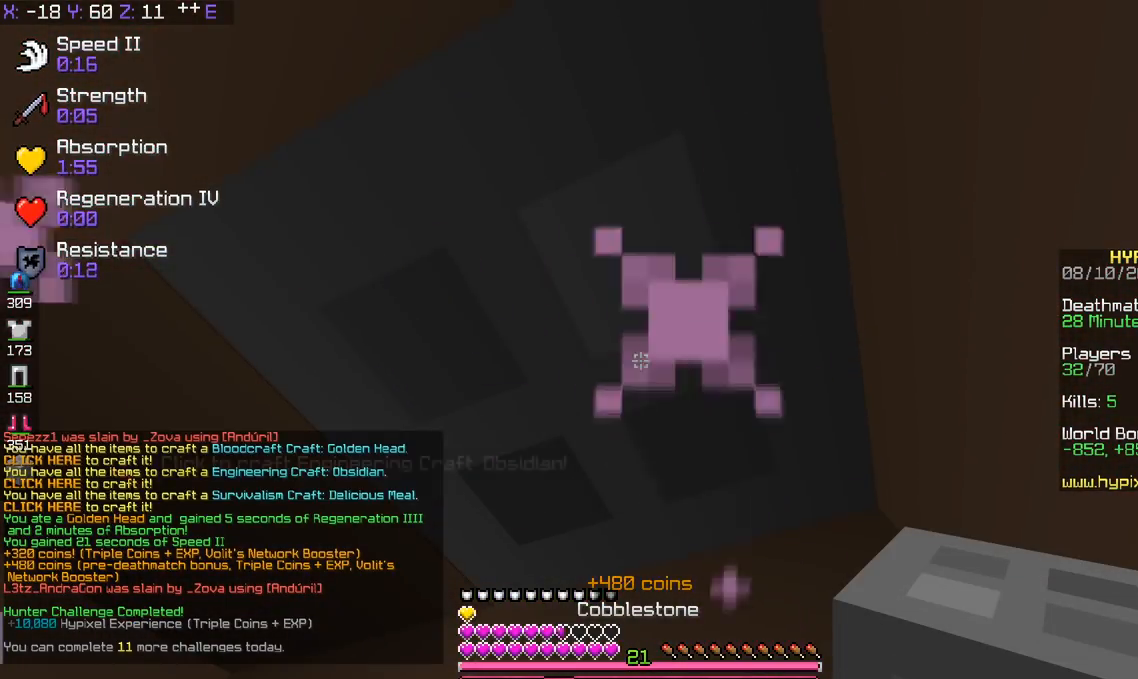
{"keys": [], "events": []}
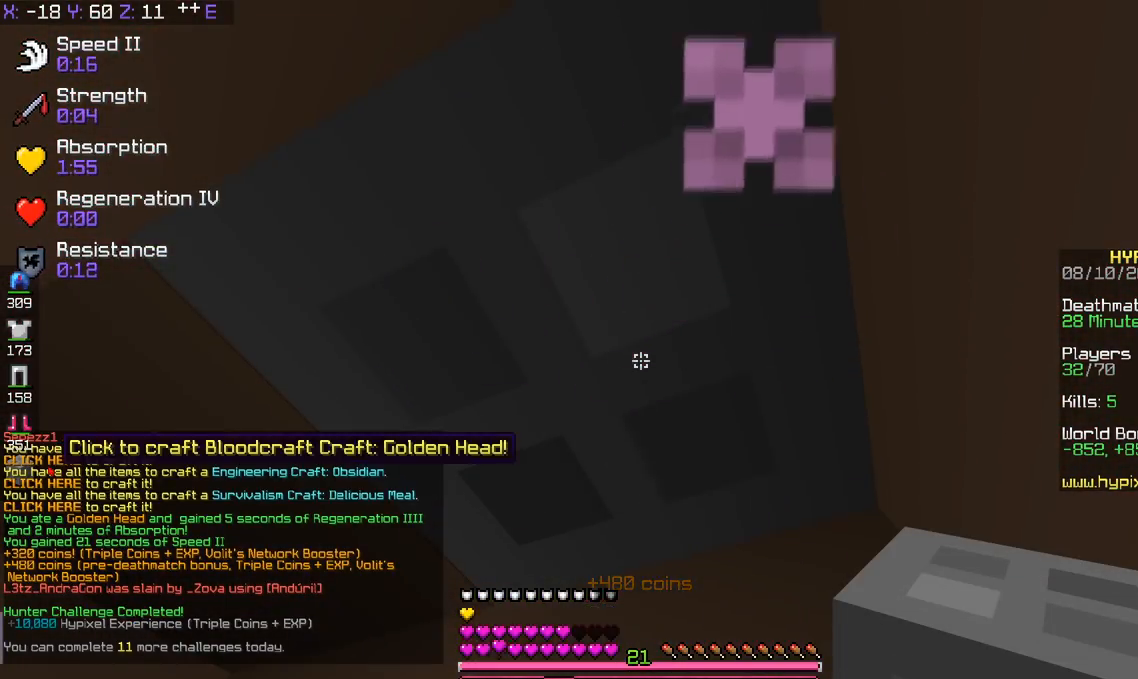
{"keys": [], "events": []}
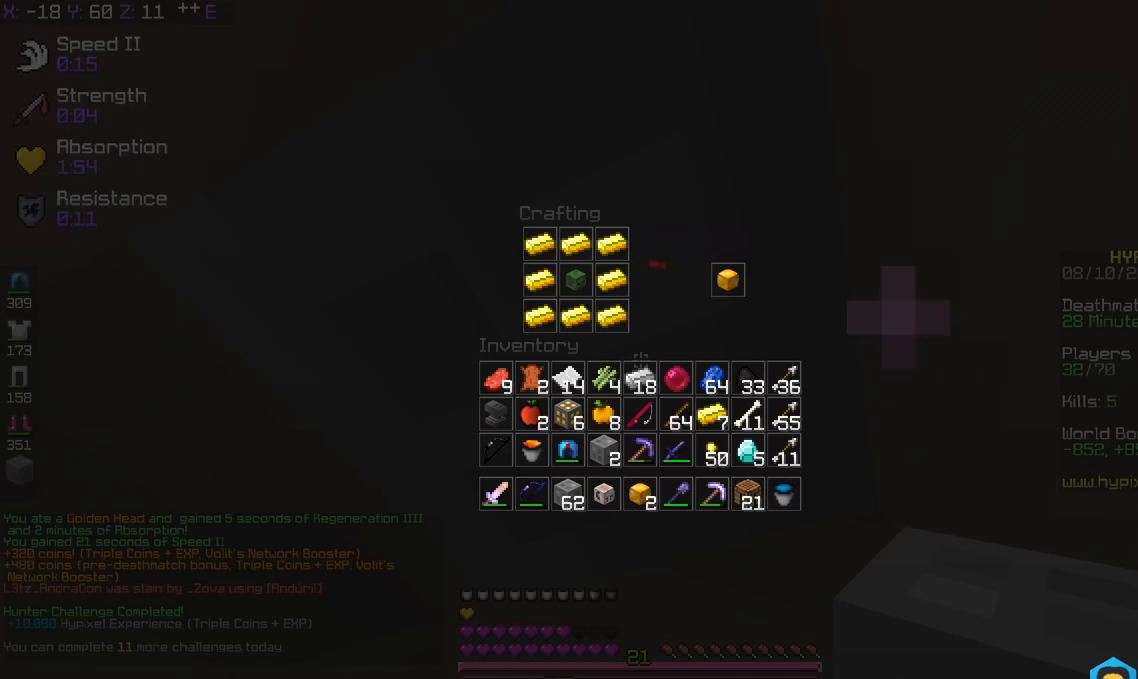
{"keys": [], "events": []}
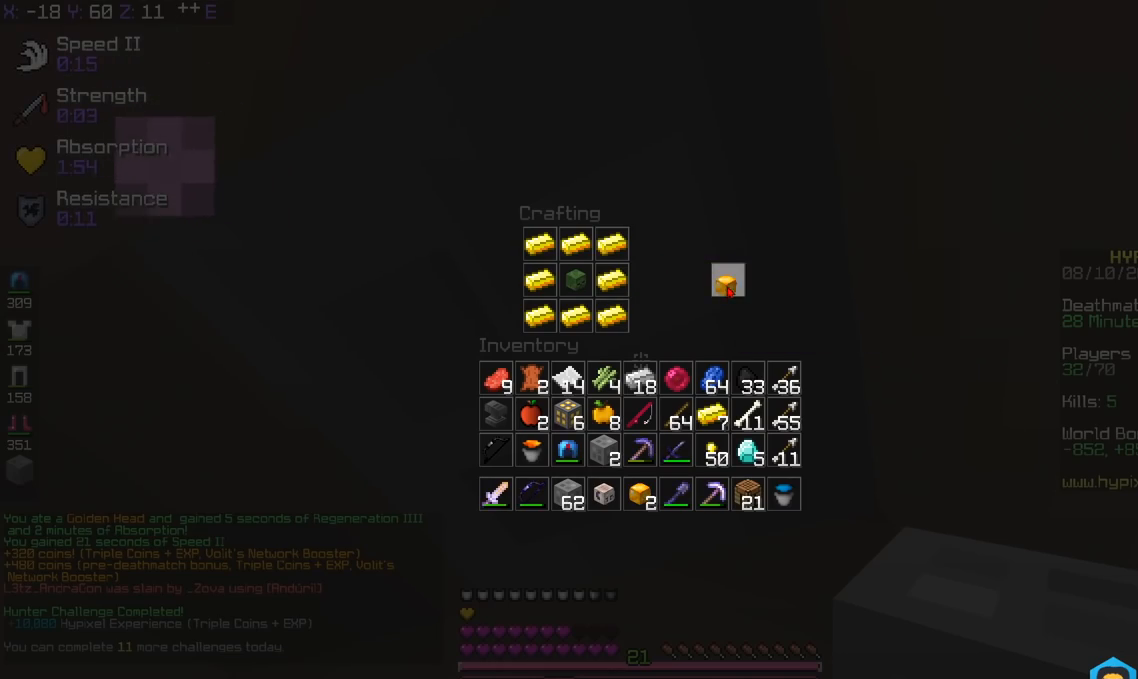
{"keys": [], "events": []}
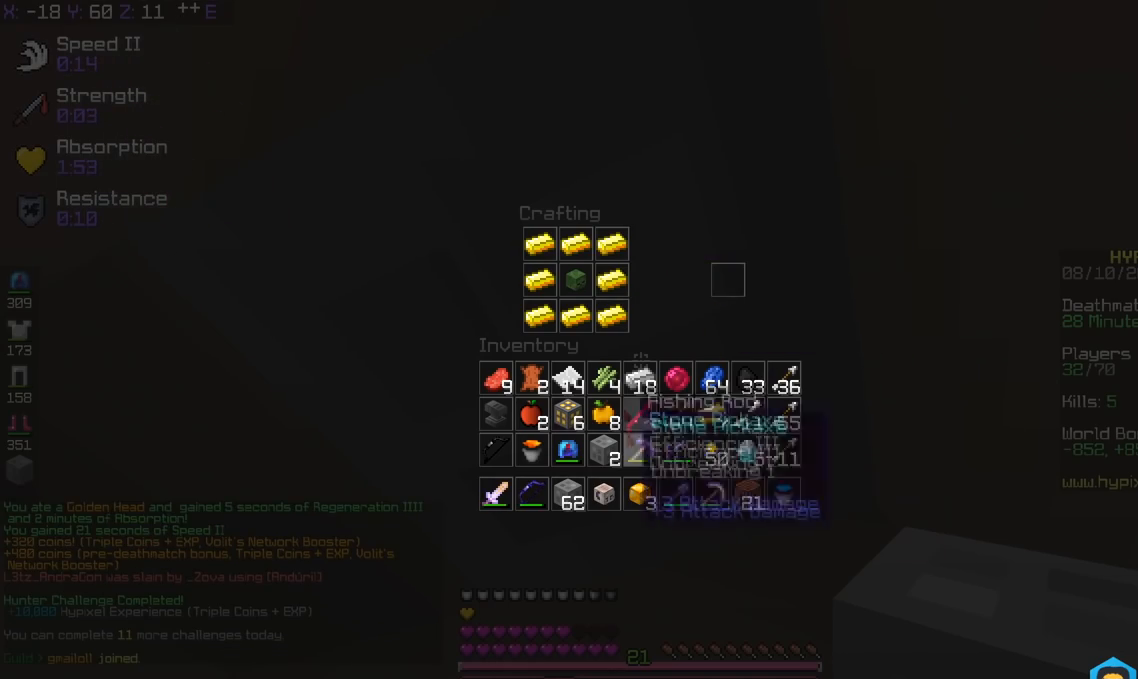
{"keys": [], "events": []}
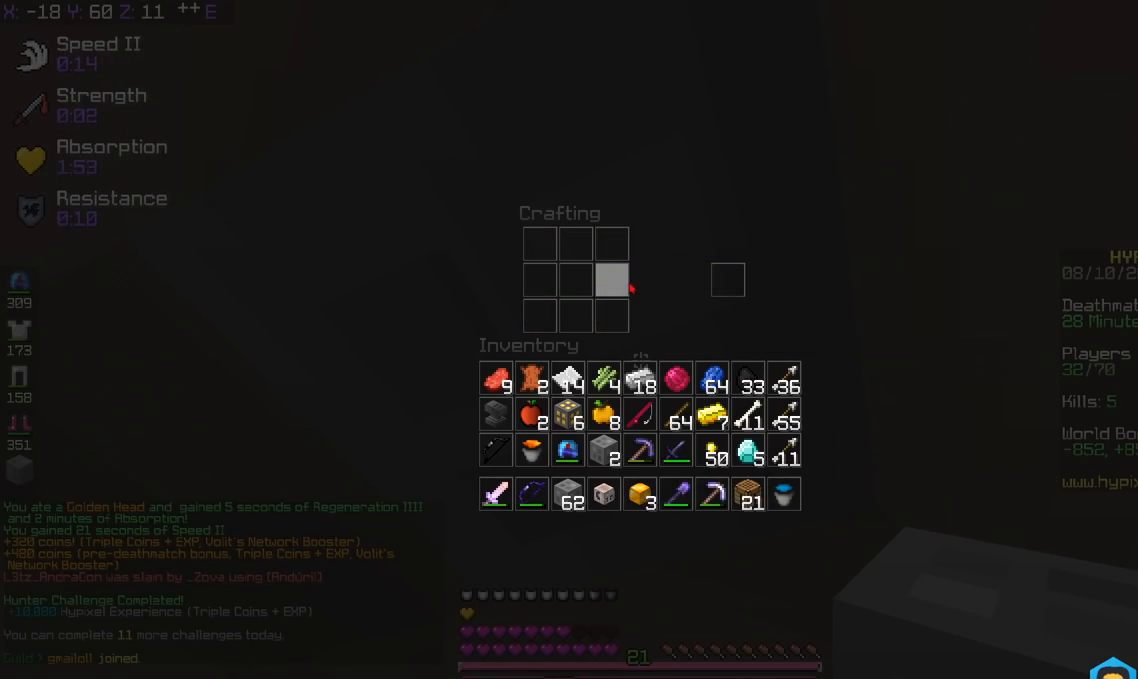
{"keys": [], "events": []}
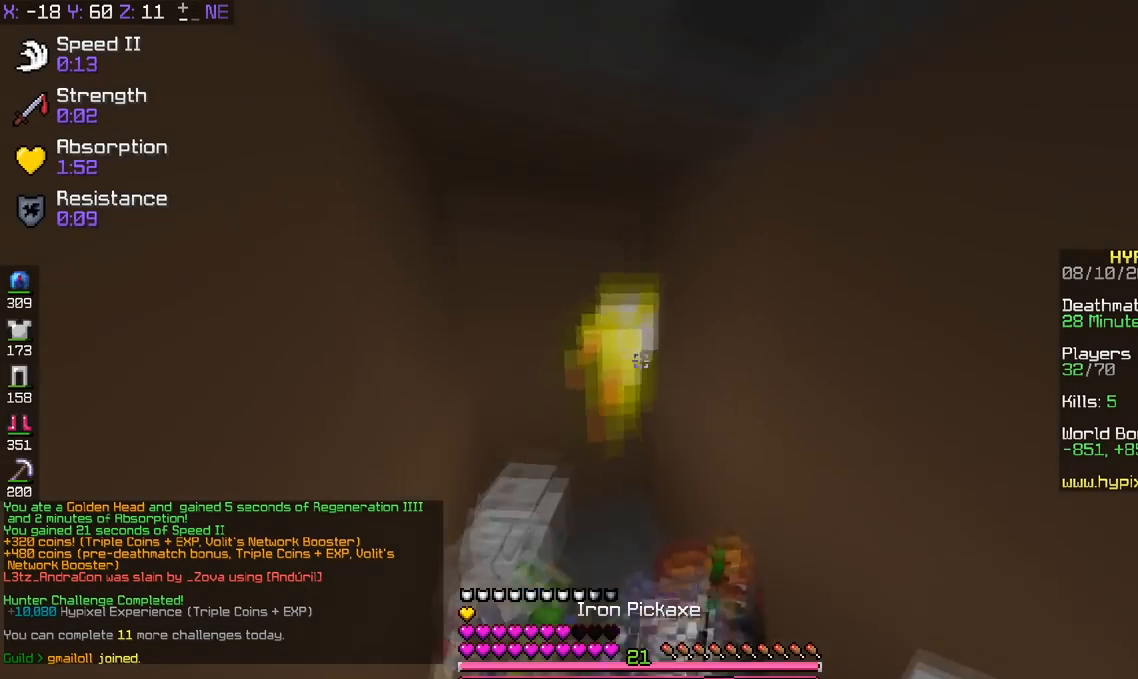
{"keys": ["s"], "events": [[67, "a", "down"], [317, "s", "down"], [384, "a", "up"]]}
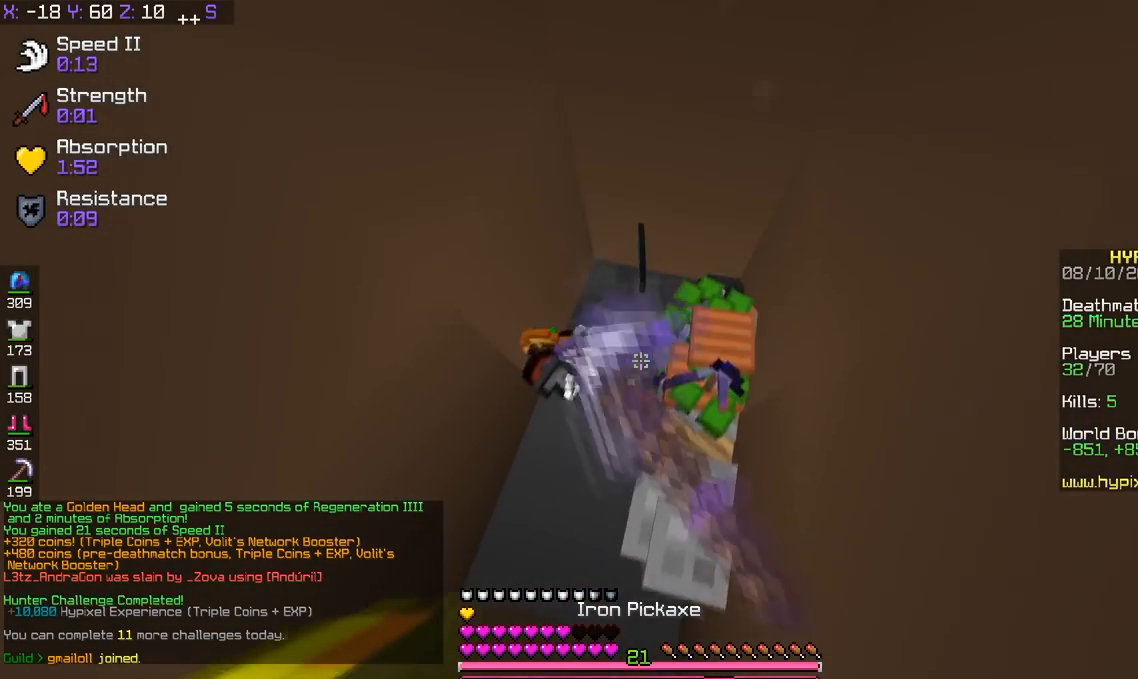
{"keys": ["d"], "events": [[33, "s", "up"], [167, "d", "down"]]}
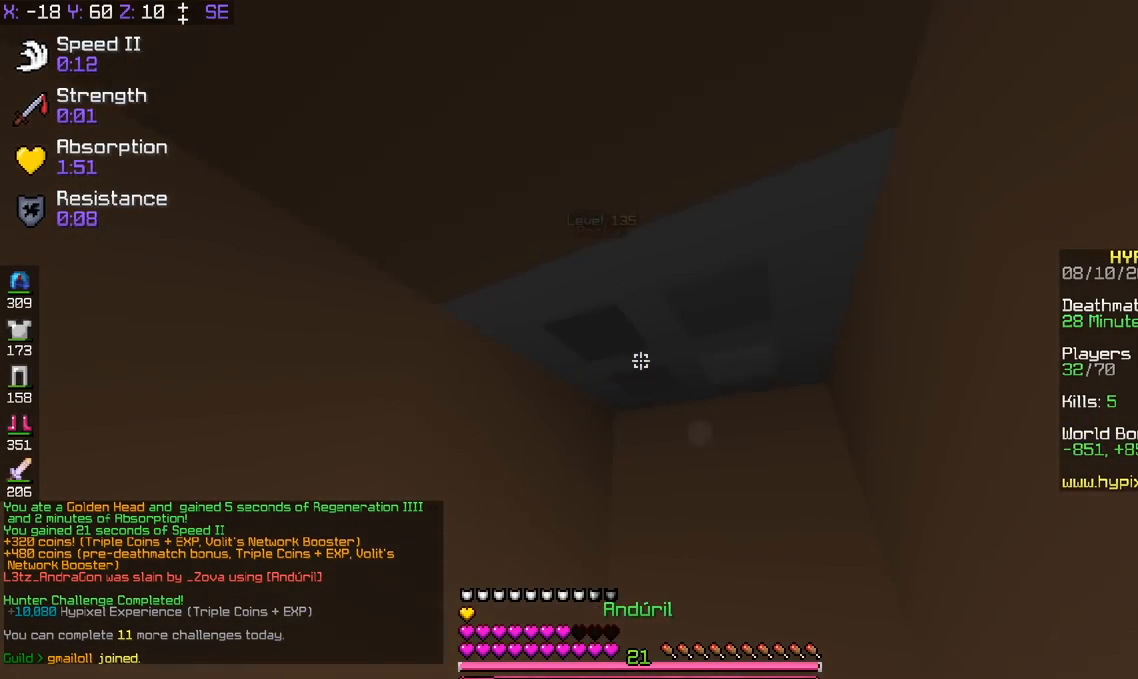
{"keys": ["w"], "events": [[150, "d", "up"], [150, "w", "down"]]}
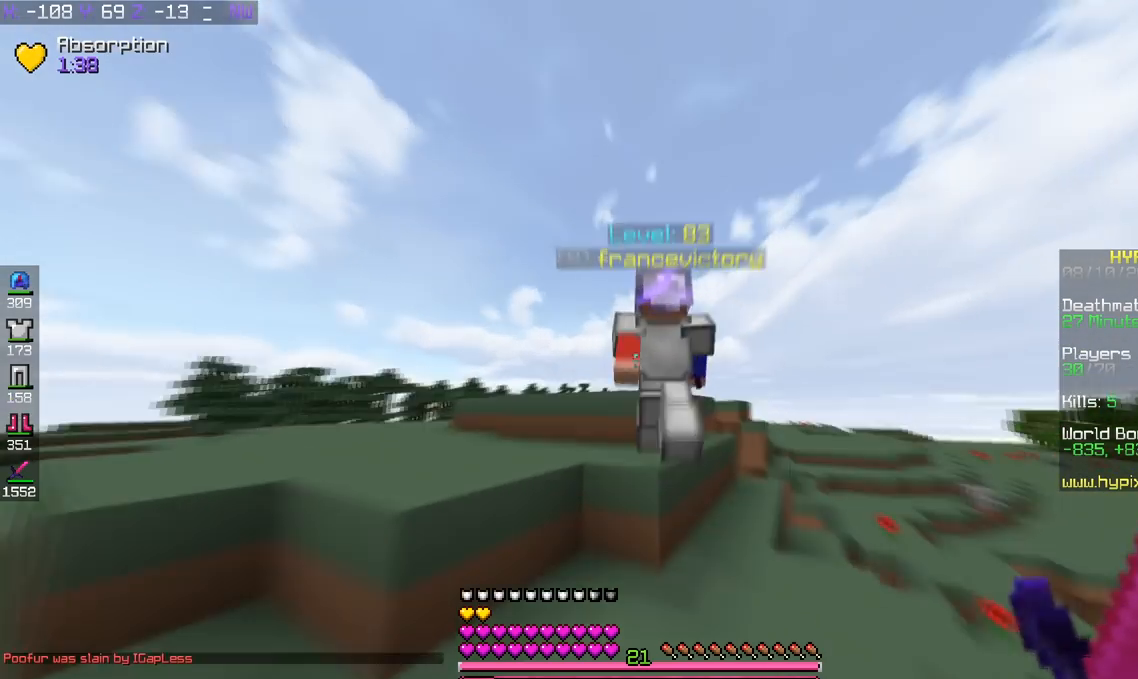
{"keys": ["space", "w"], "events": [[83, "space", "down"], [300, "space", "up"], [484, "space", "down"]]}